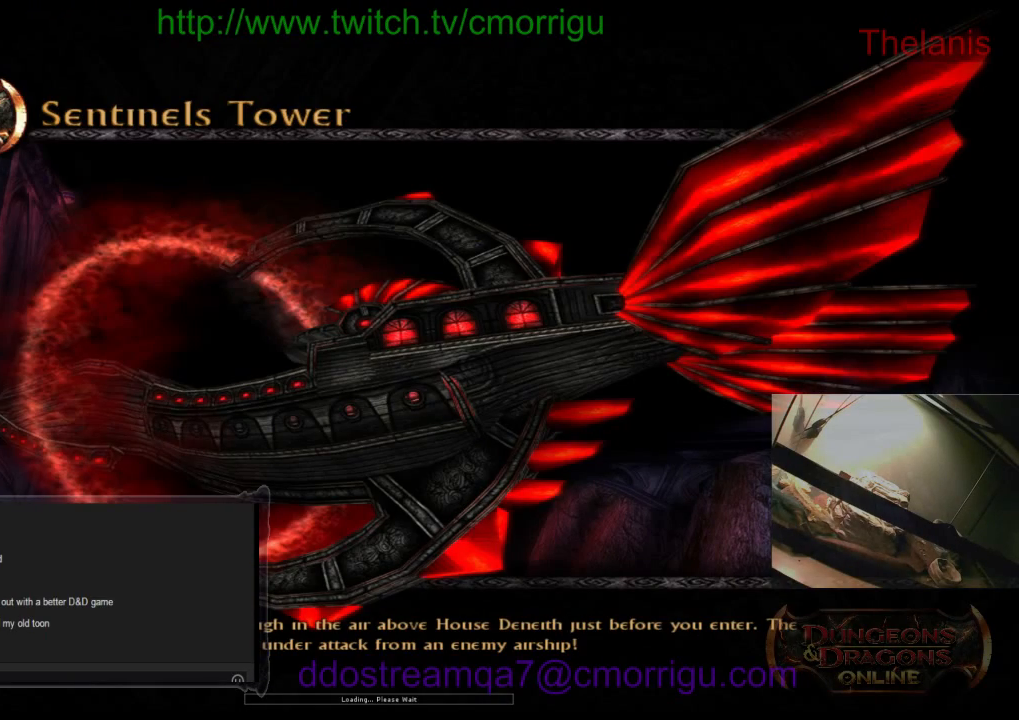
Gameplay with keyboard; each line is a JSON object with the keys held at the frame after it. "events" lists presses ("down") and releases ("up") of ".", "/", "0", "1", "2", "3", "4", "5", "6", "7", "8", "9", "a", "b", "backslash", "backspace", "c", "caps_lock", "comma", "ctrl_l", "ctrl_r", "d", "e", "equals", "escape", "f", "f1", "f10", "f11", "f12", "f2", "f3", "f4", "f5", "f6", "f7", "f8", "f9", "g", "h", "i", "j", "k", "l", "lbracket", "m", "minus", "n", "o", "p", "q", "quote", "r", "rbracket", "return", "s", "semicolon", "shift_l", "shift_r", "space", "t", "tab", "tilde", "u", "v", "w", "x", "y" and "z" between this image and that frame as [ms after this image, input, new state], when the widget could be followed in between. No other keys are recorded. Mouse input is not recorded.
{"keys": [], "events": []}
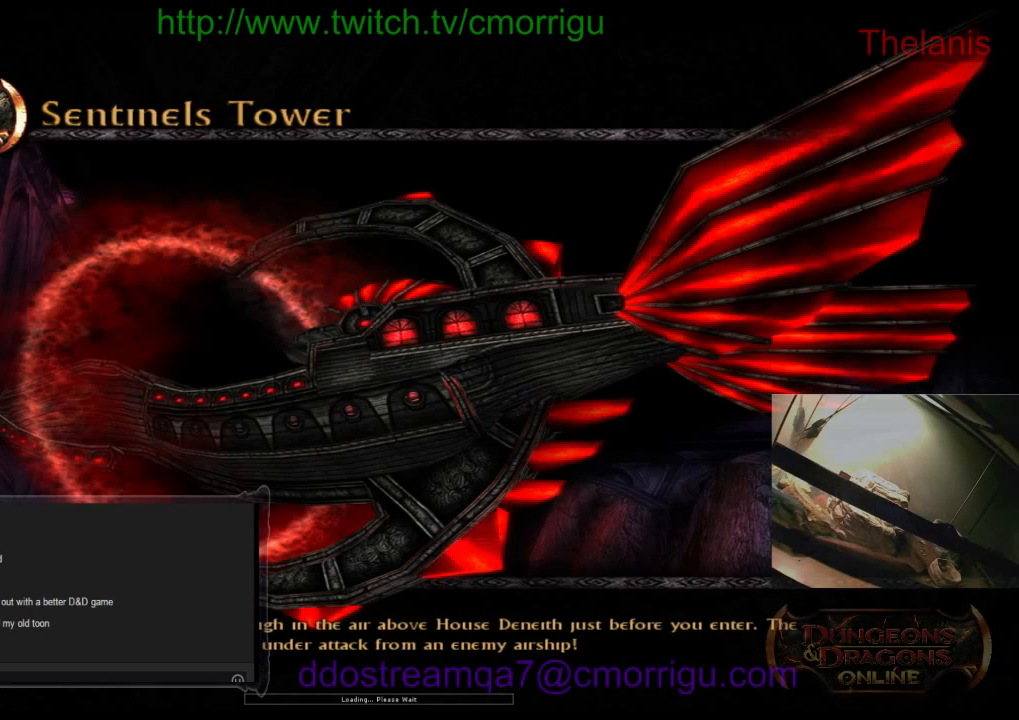
{"keys": [], "events": []}
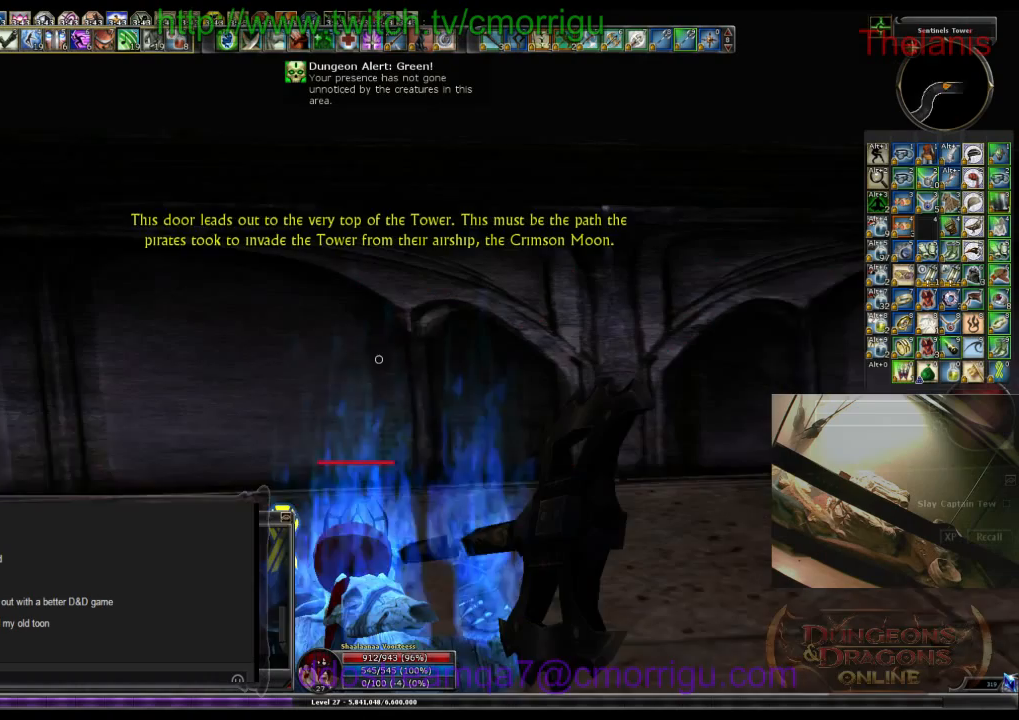
{"keys": [], "events": []}
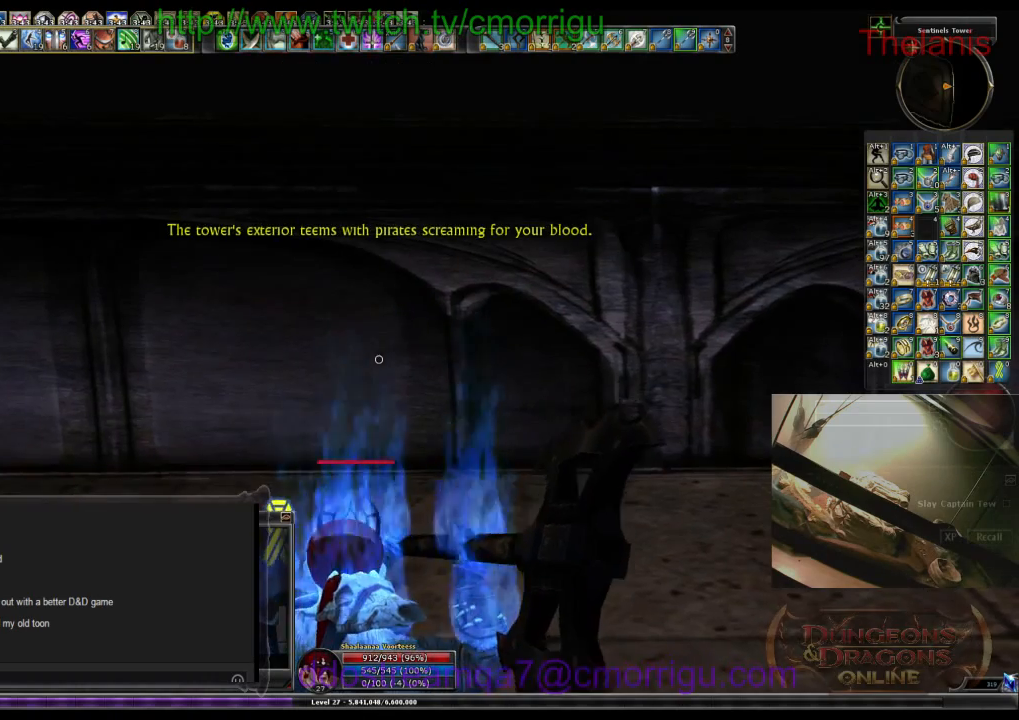
{"keys": ["w"], "events": [[200, "w", "down"]]}
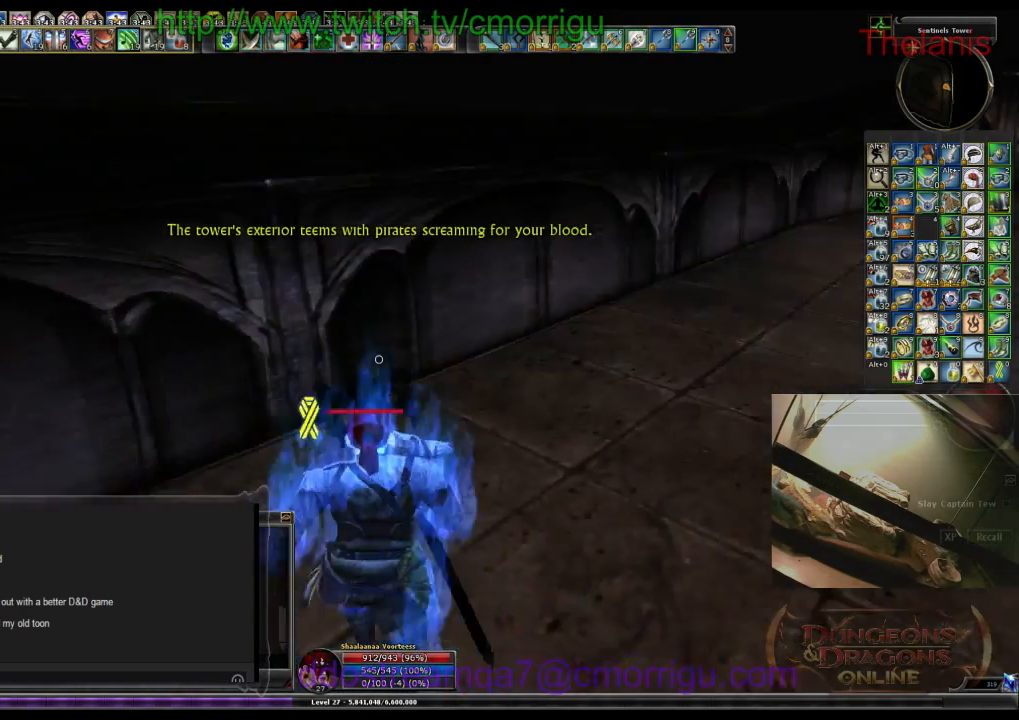
{"keys": ["w"], "events": []}
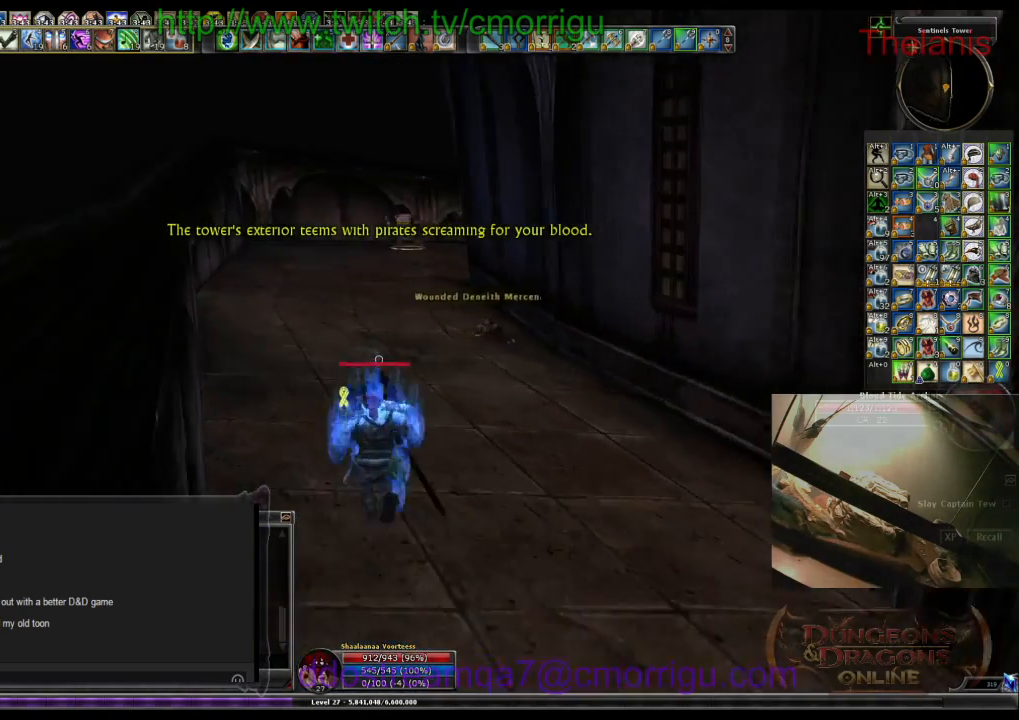
{"keys": ["w"], "events": []}
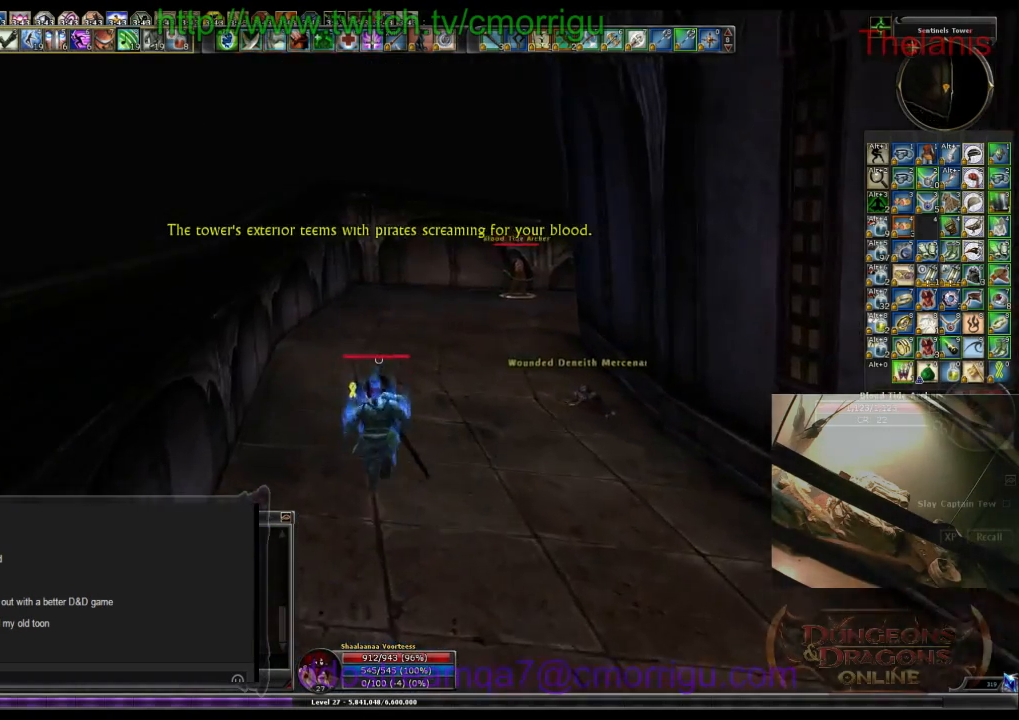
{"keys": ["w"], "events": []}
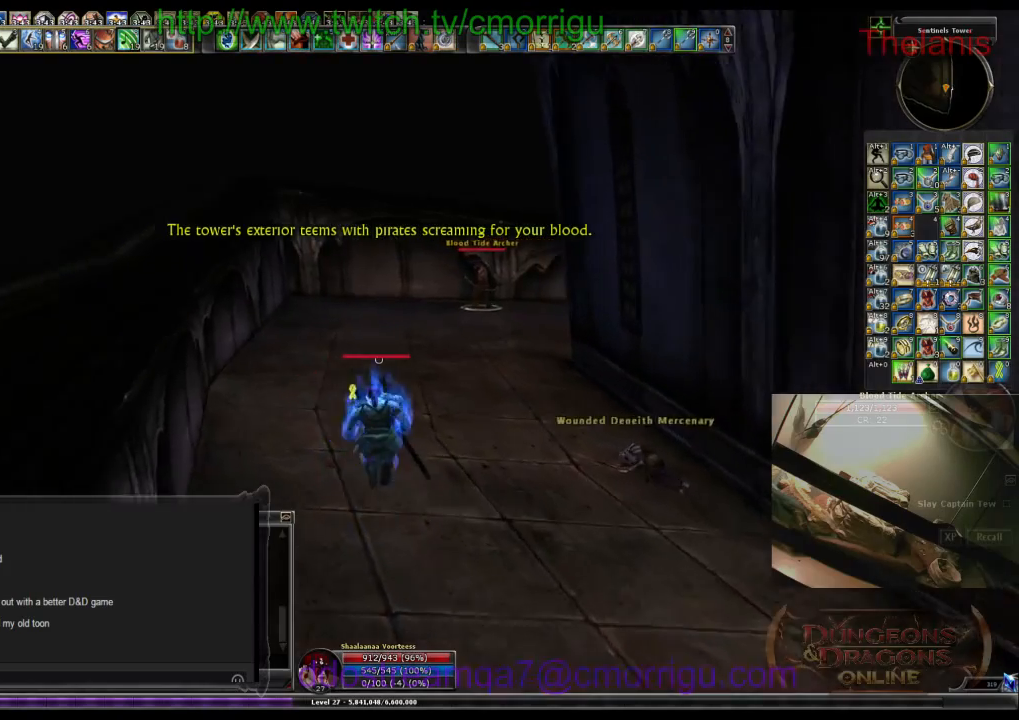
{"keys": ["w"], "events": []}
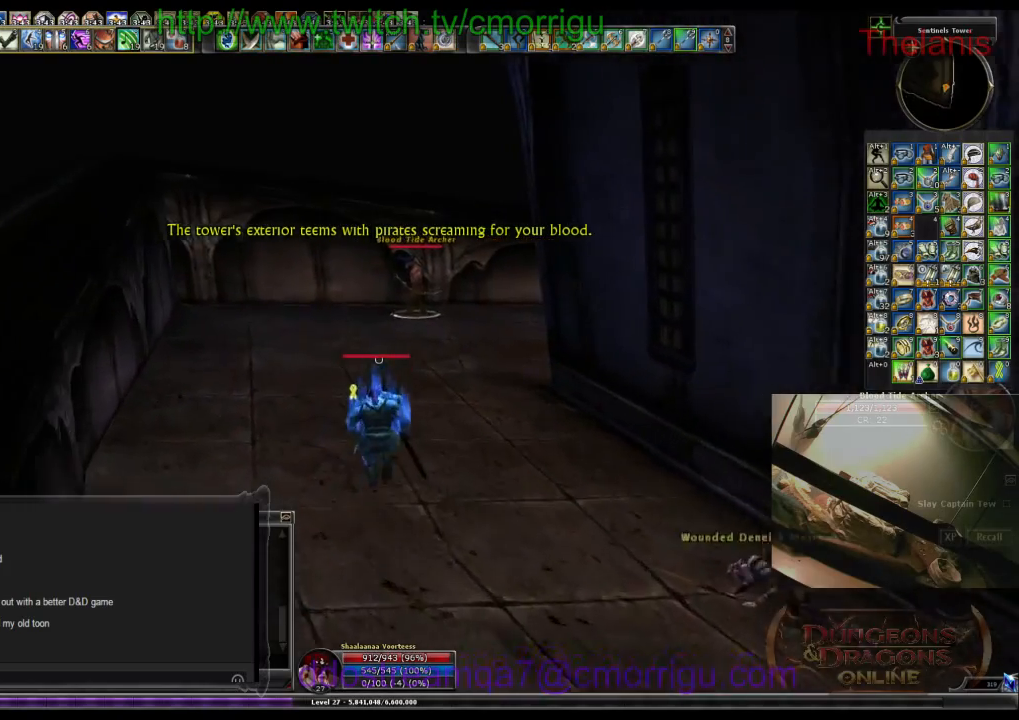
{"keys": ["w"], "events": []}
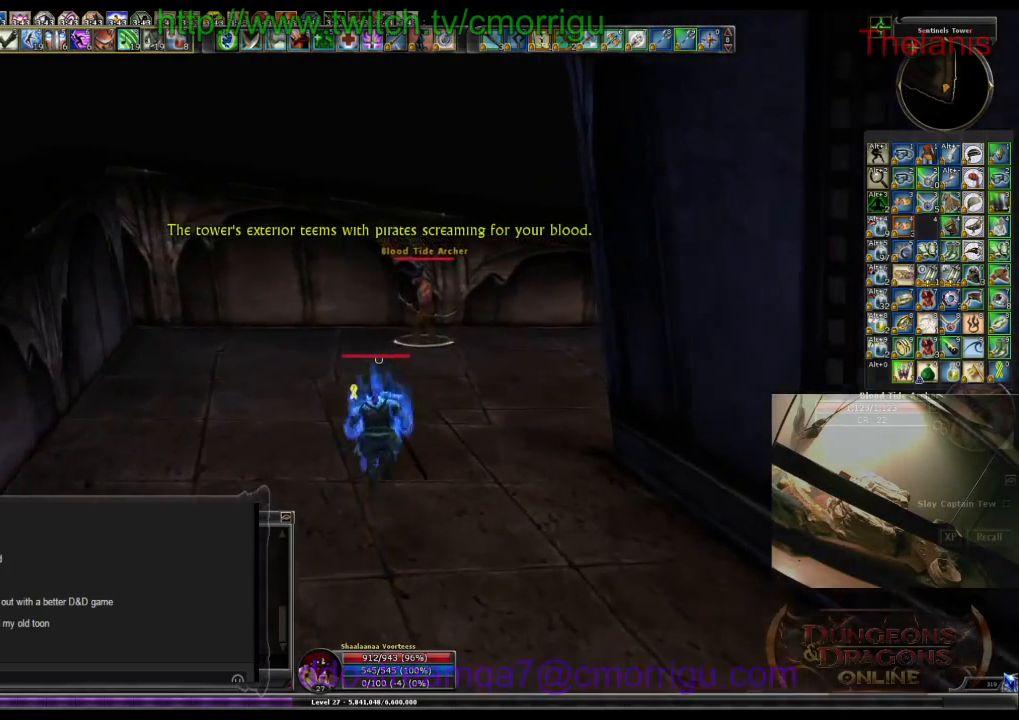
{"keys": ["w"], "events": []}
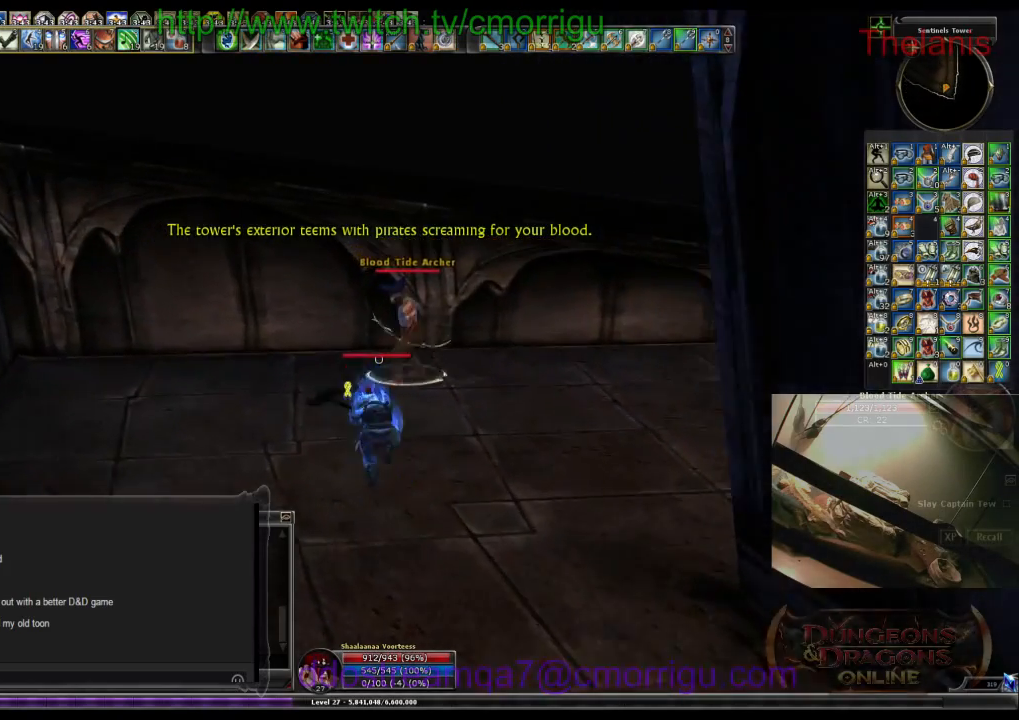
{"keys": [], "events": [[367, "w", "up"]]}
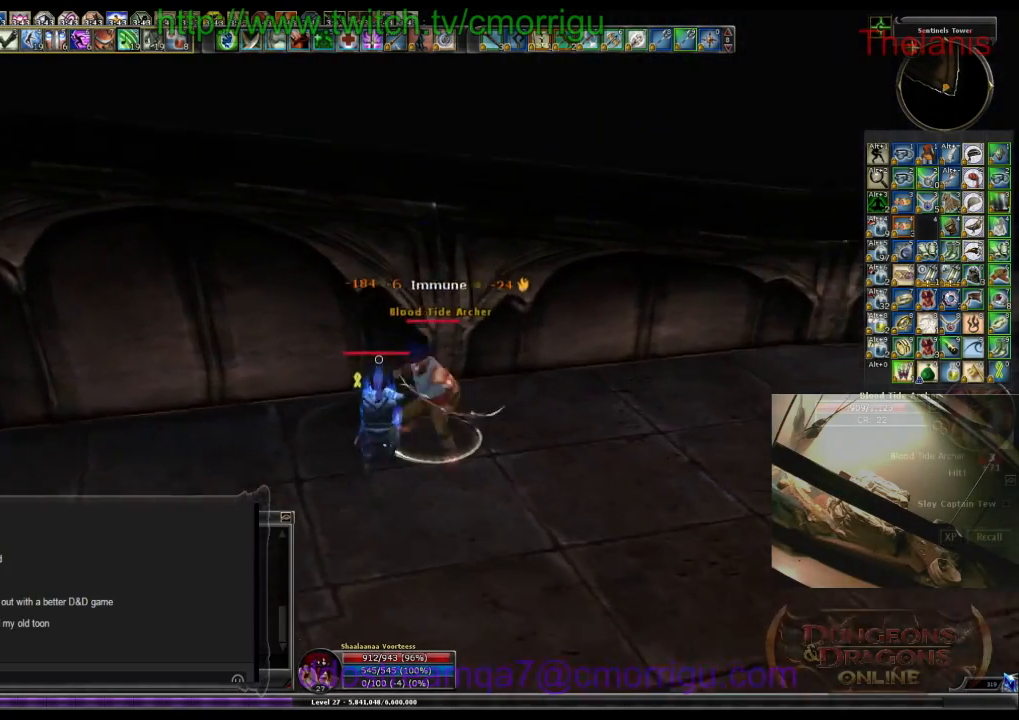
{"keys": [], "events": []}
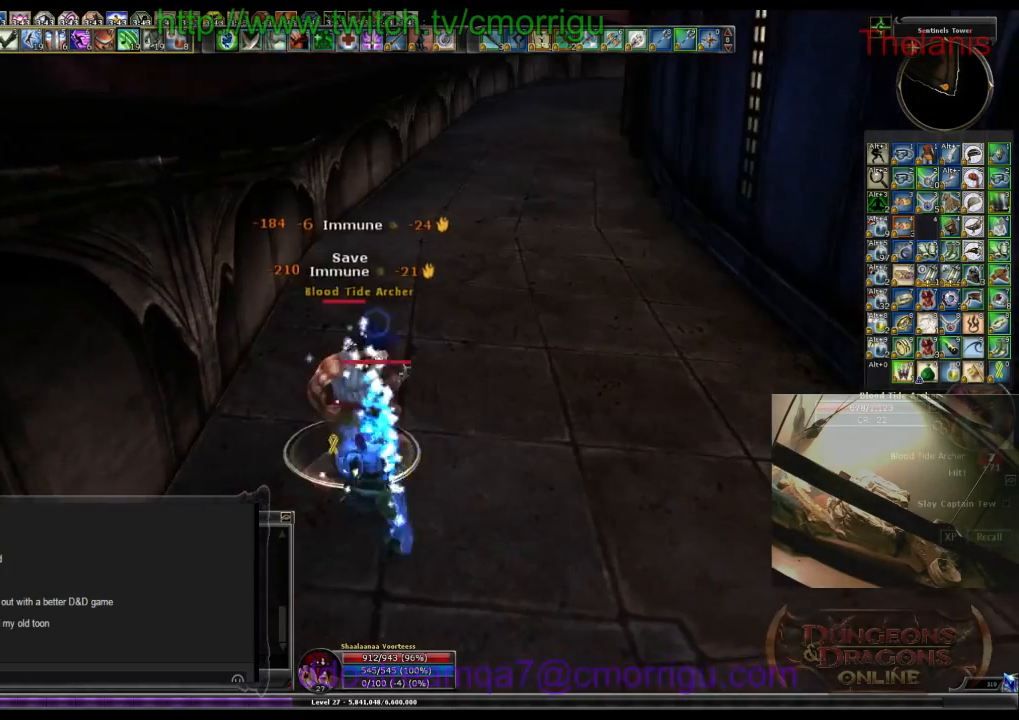
{"keys": [], "events": []}
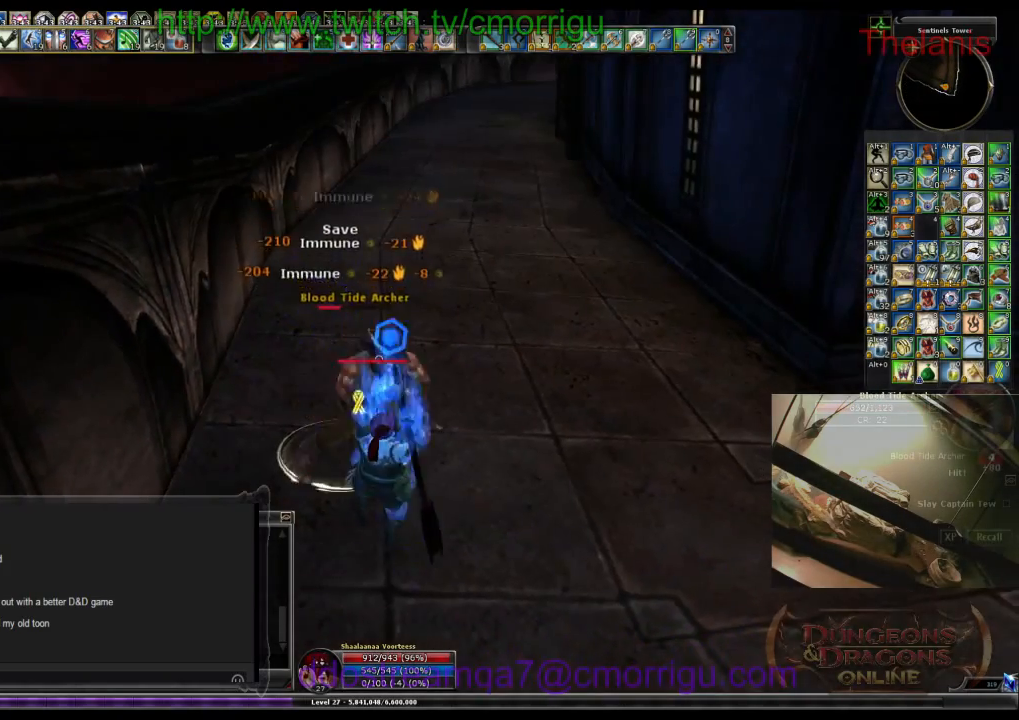
{"keys": [], "events": []}
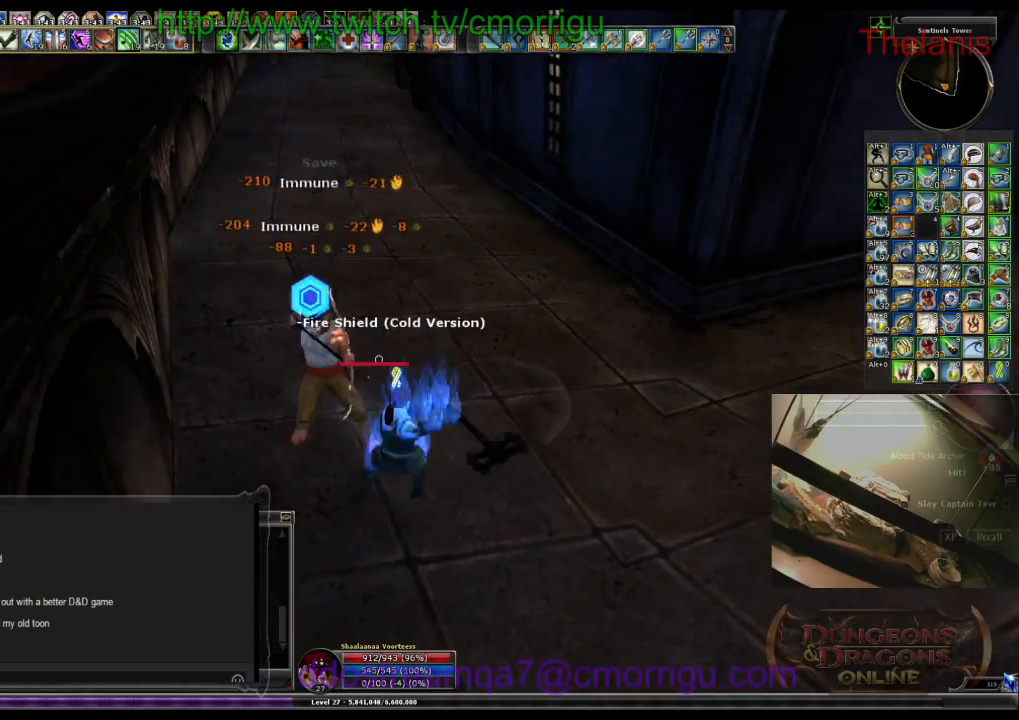
{"keys": ["w"], "events": [[267, "w", "down"]]}
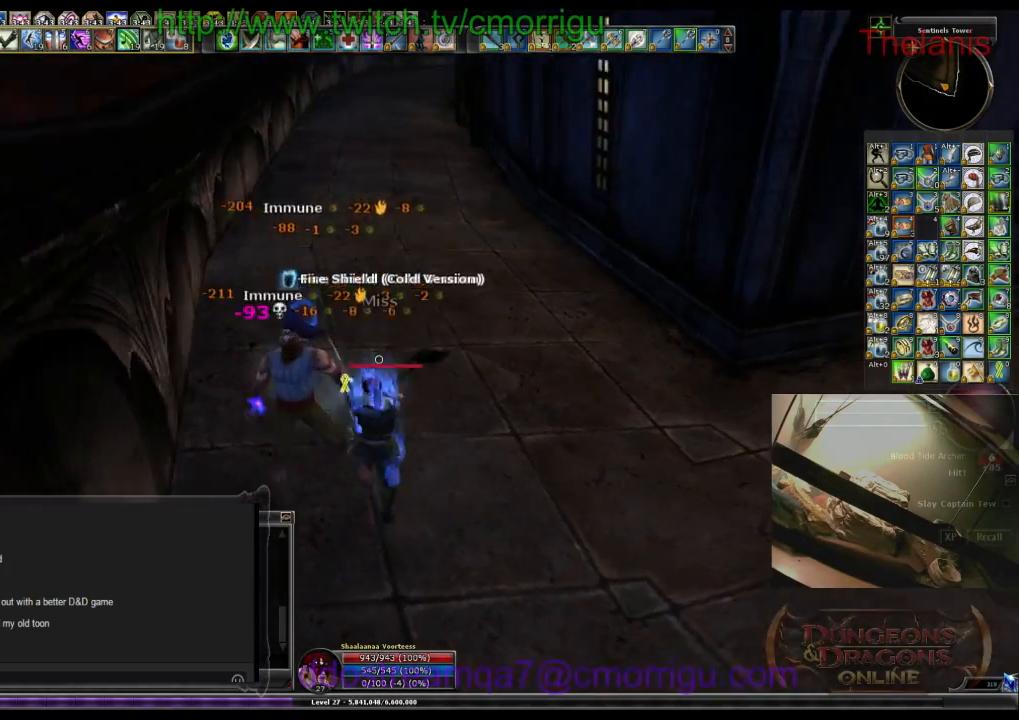
{"keys": ["w"], "events": []}
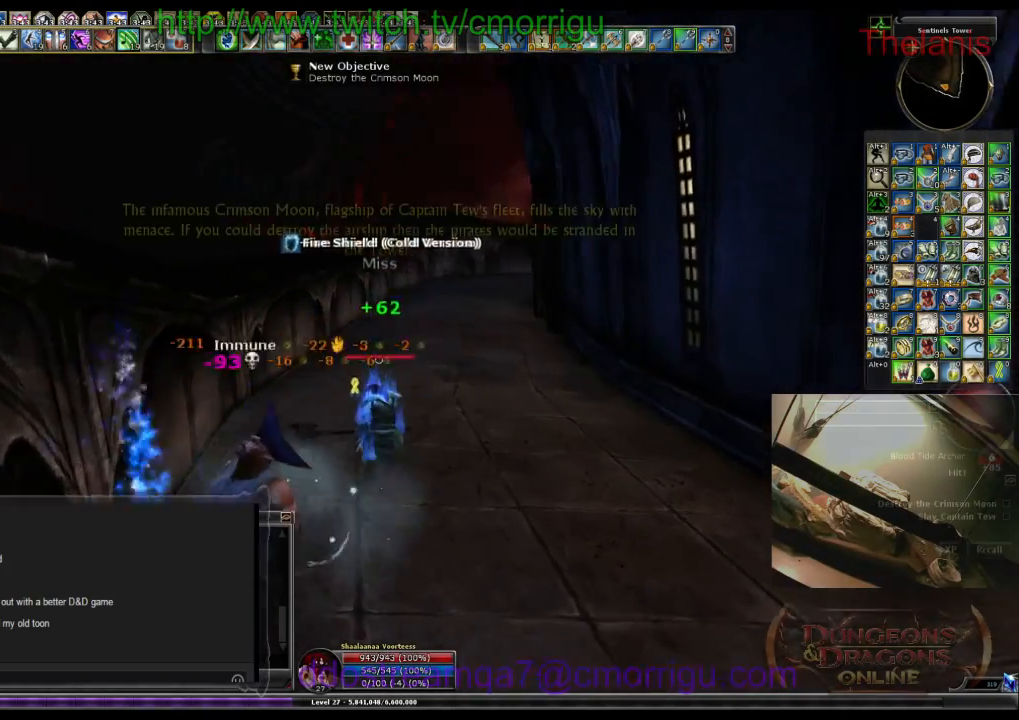
{"keys": ["w"], "events": []}
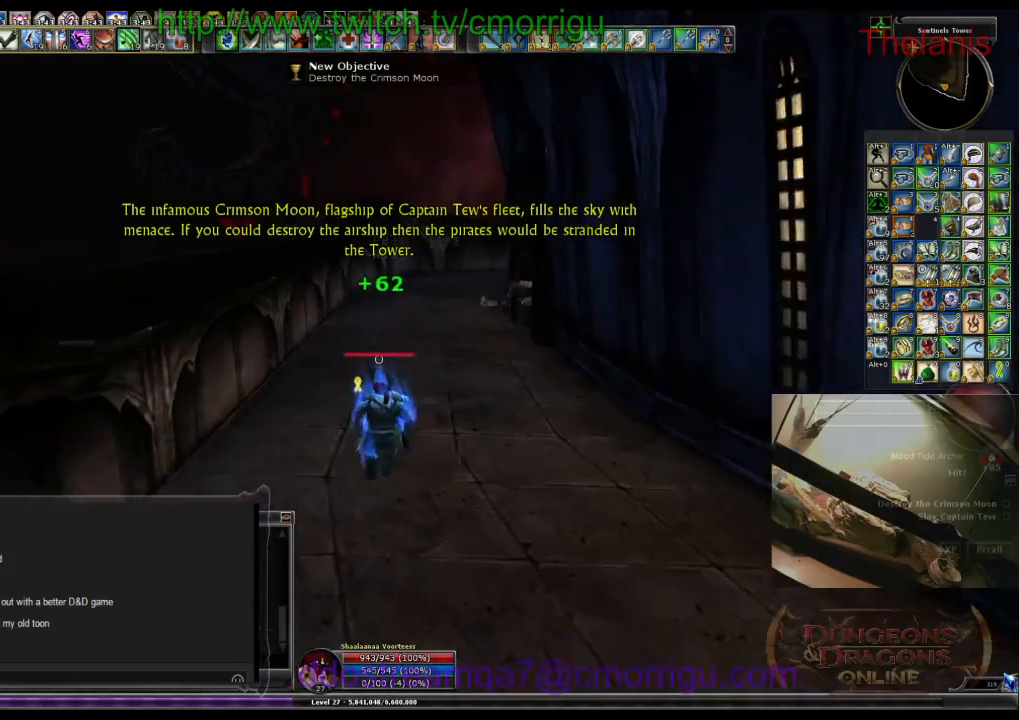
{"keys": ["w"], "events": []}
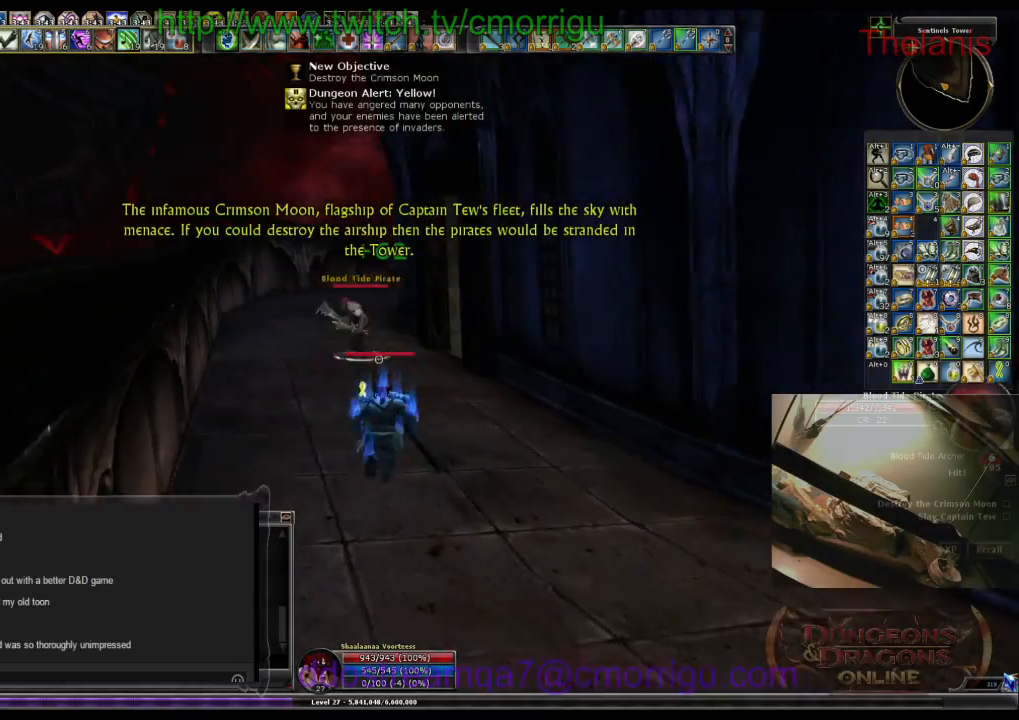
{"keys": ["w"], "events": []}
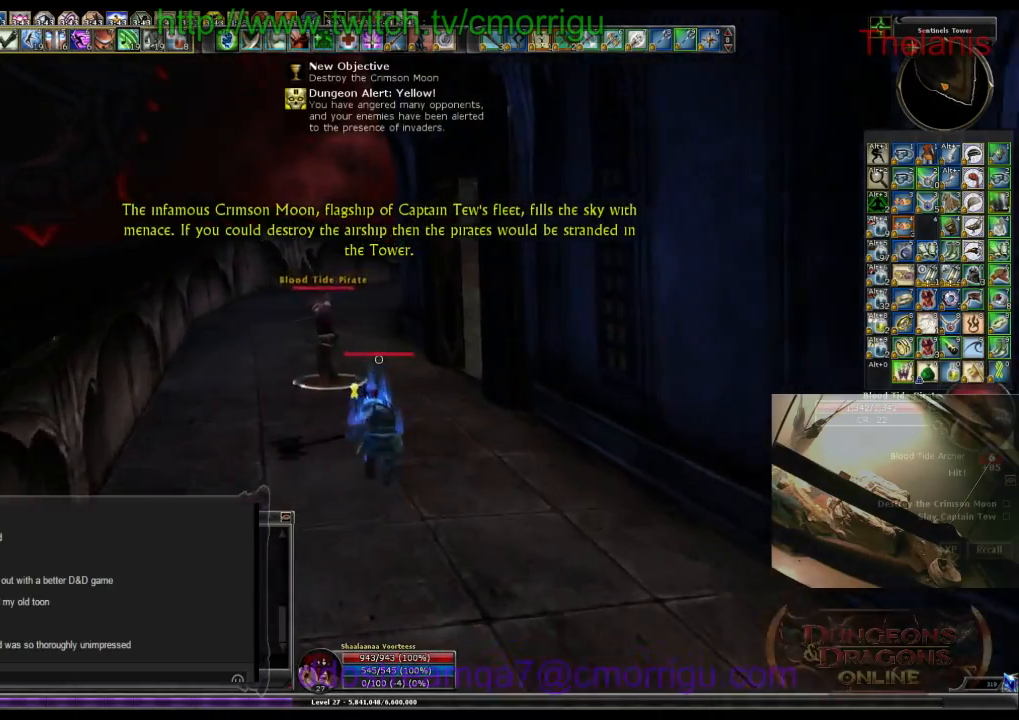
{"keys": ["w"], "events": [[134, "a", "down"], [400, "a", "up"]]}
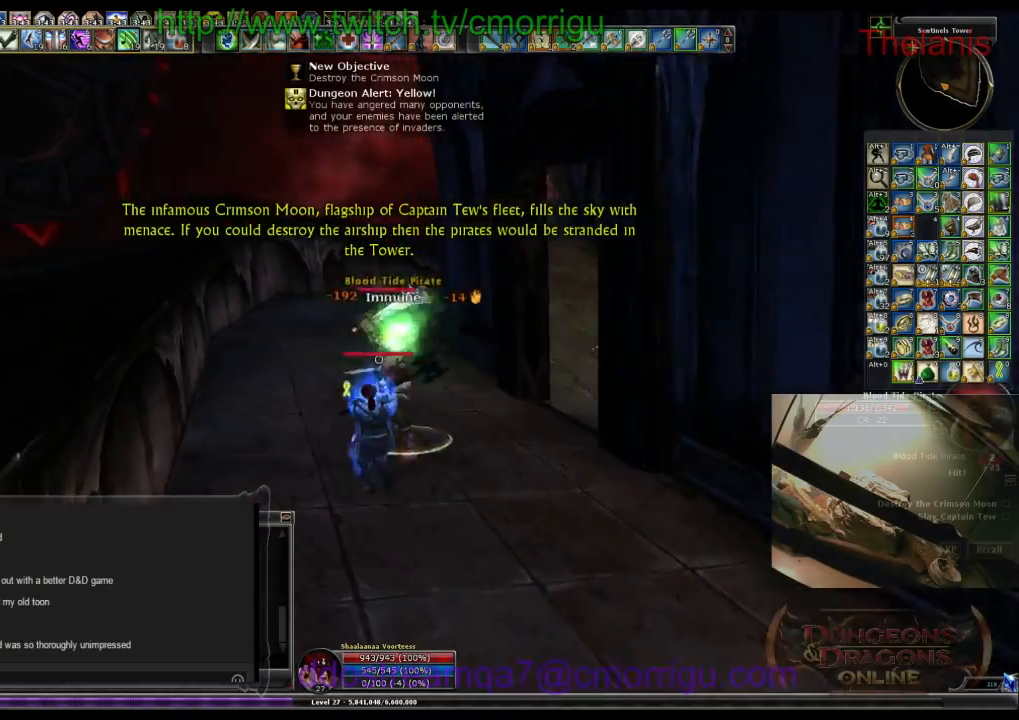
{"keys": [], "events": [[67, "w", "up"]]}
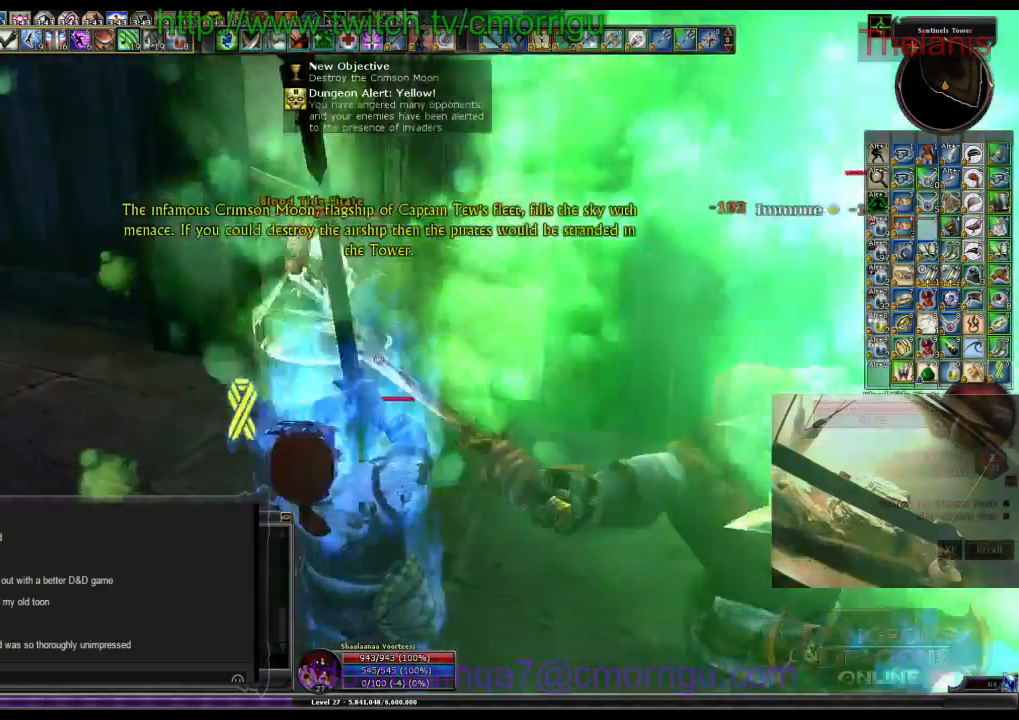
{"keys": [], "events": [[34, "d", "down"], [234, "d", "up"]]}
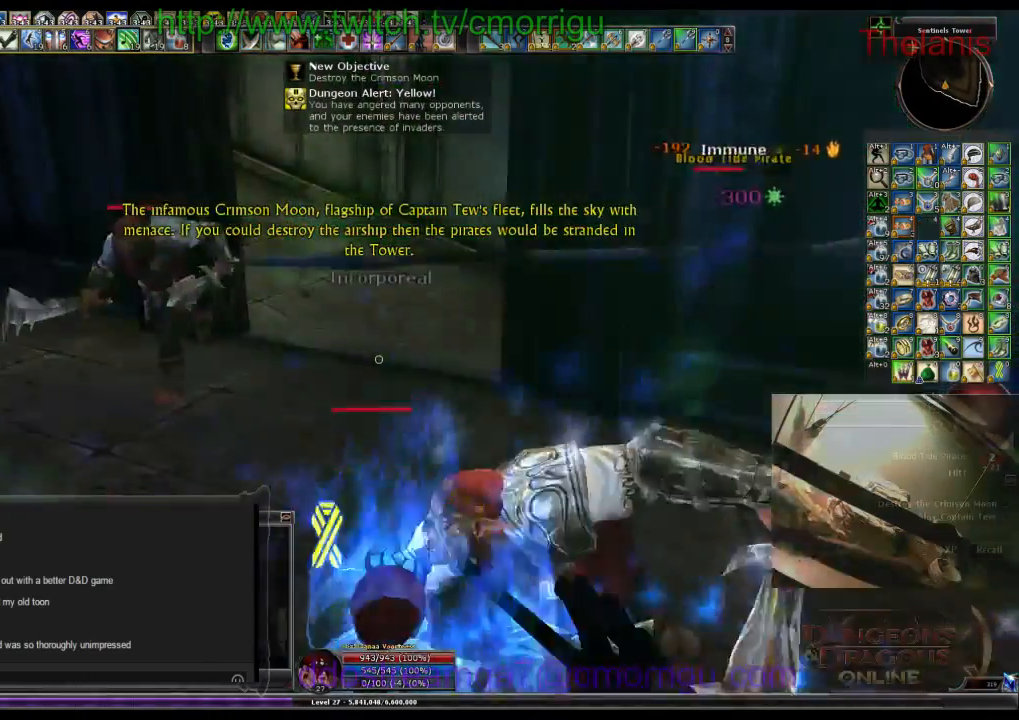
{"keys": [], "events": []}
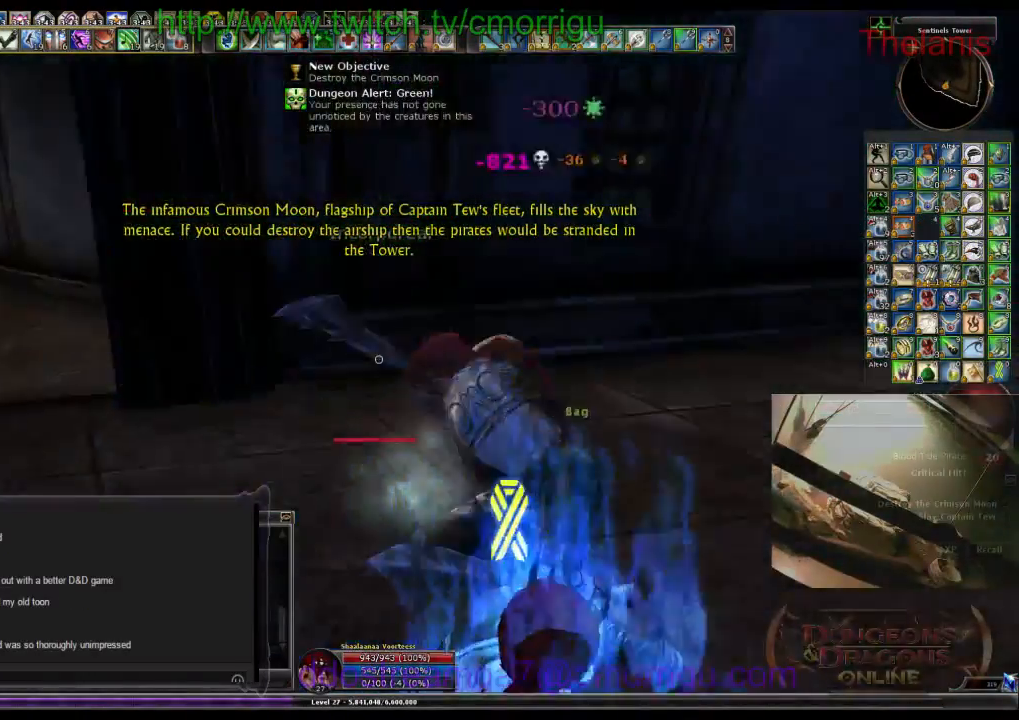
{"keys": [], "events": []}
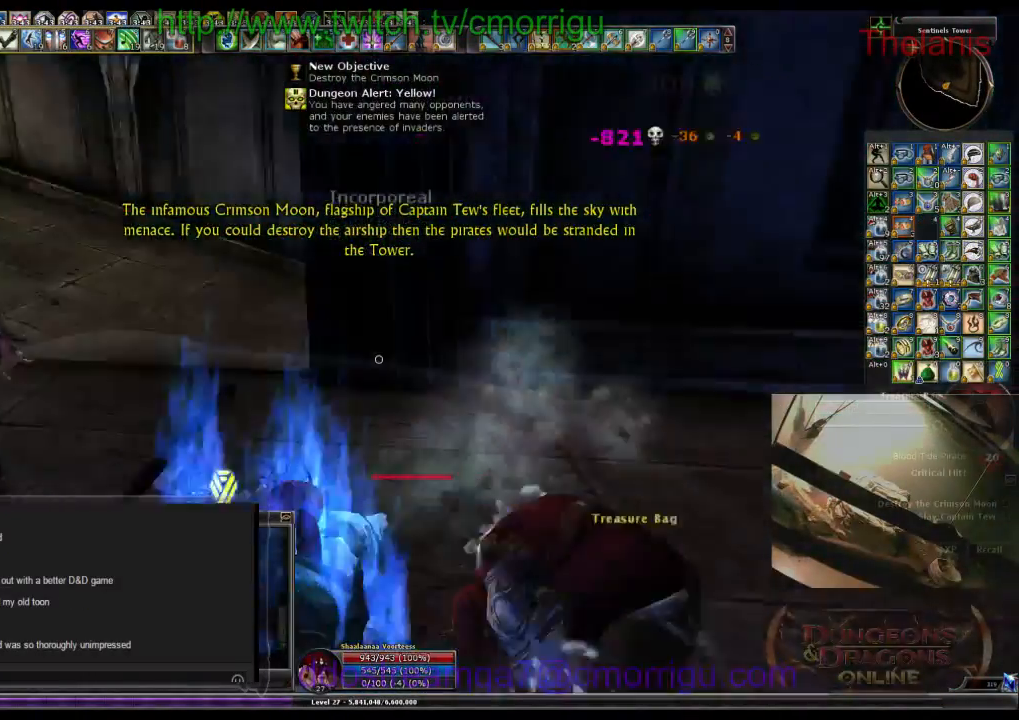
{"keys": ["w"], "events": [[400, "w", "down"]]}
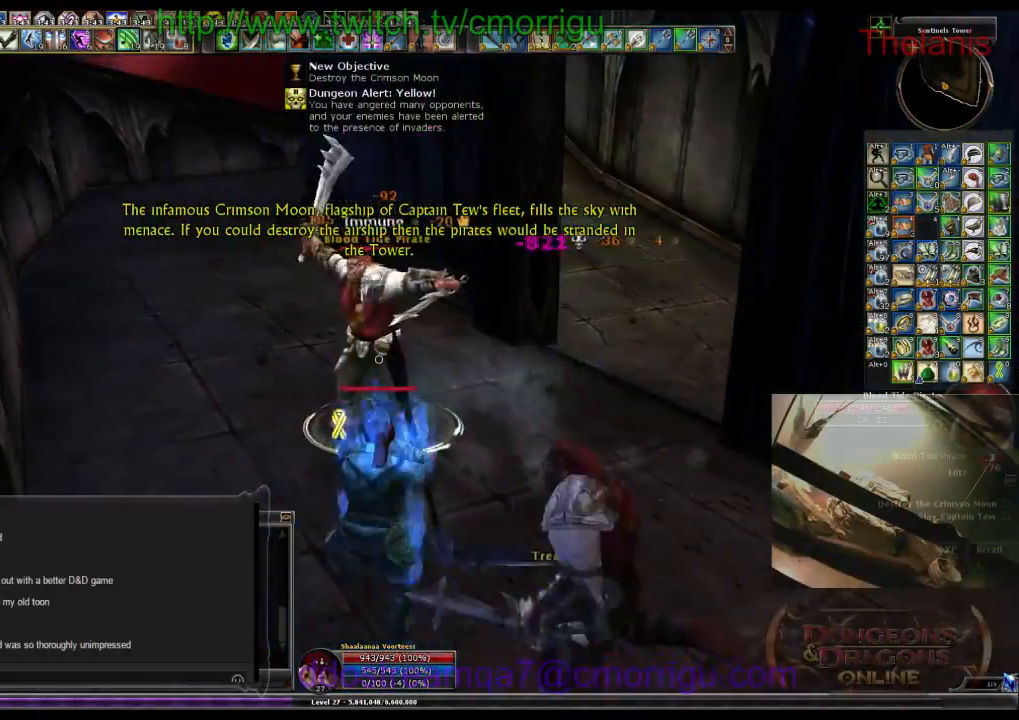
{"keys": [], "events": [[134, "w", "up"]]}
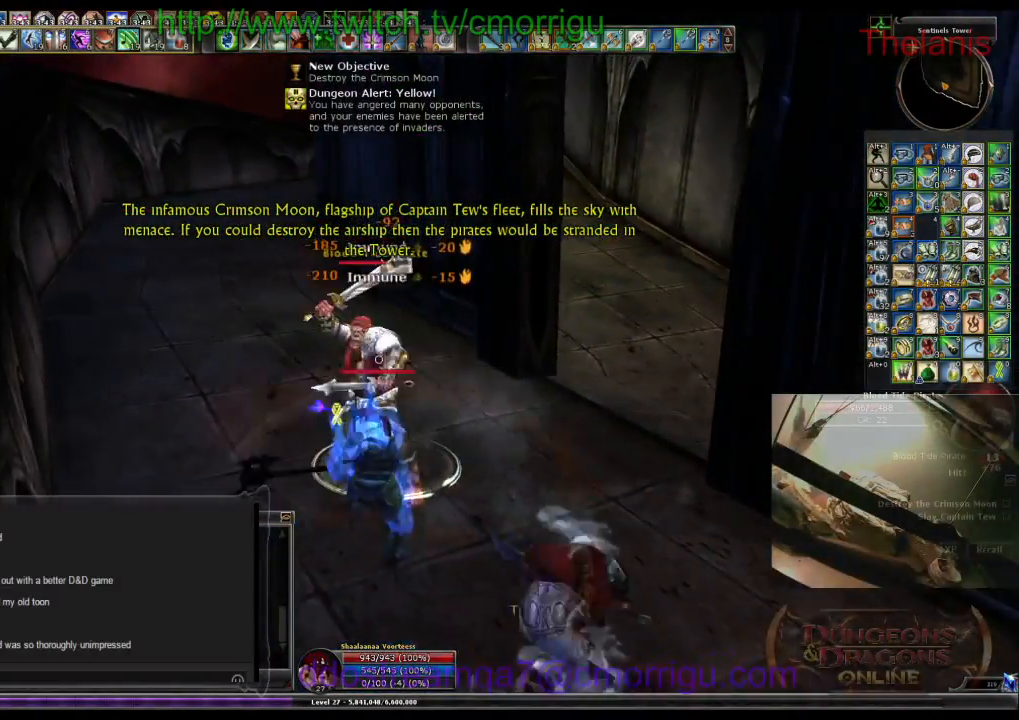
{"keys": [], "events": []}
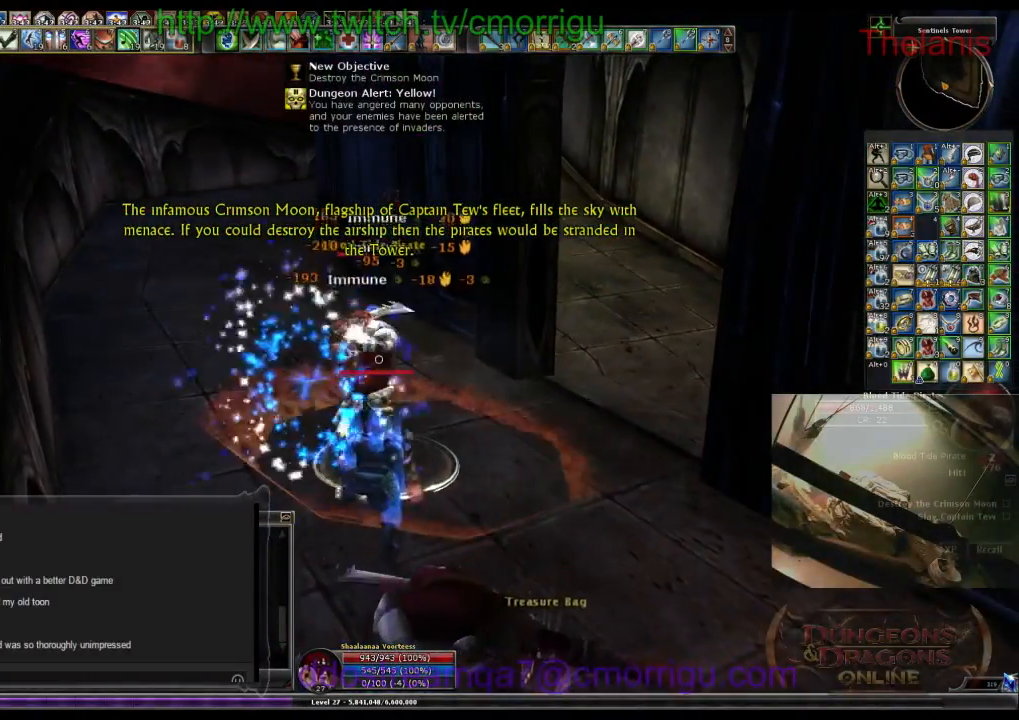
{"keys": [], "events": []}
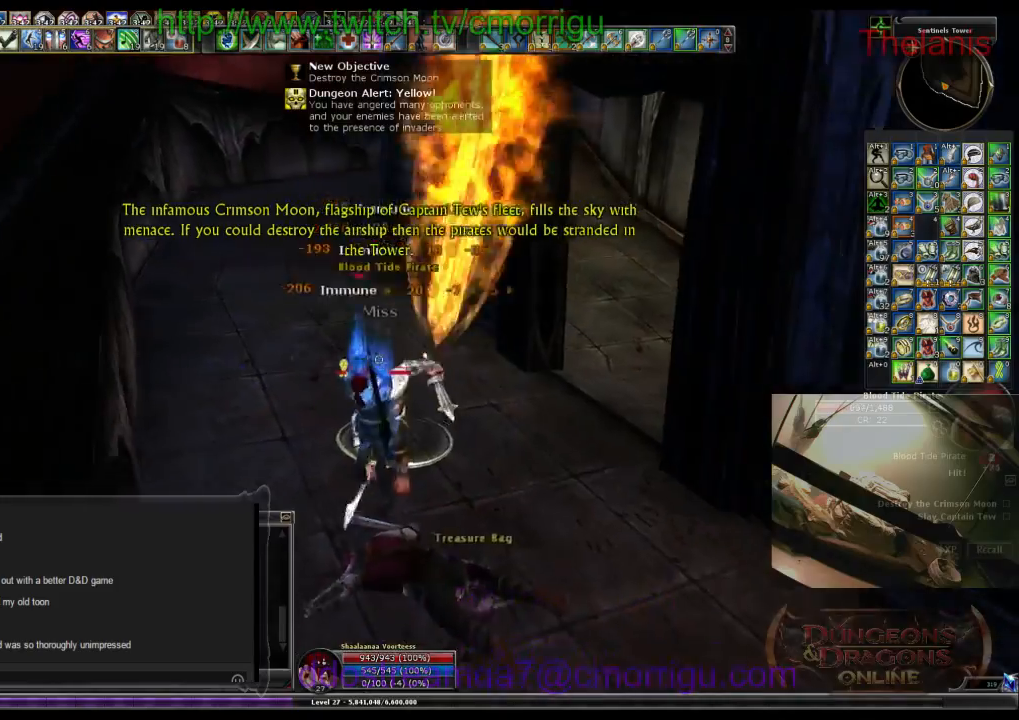
{"keys": [], "events": []}